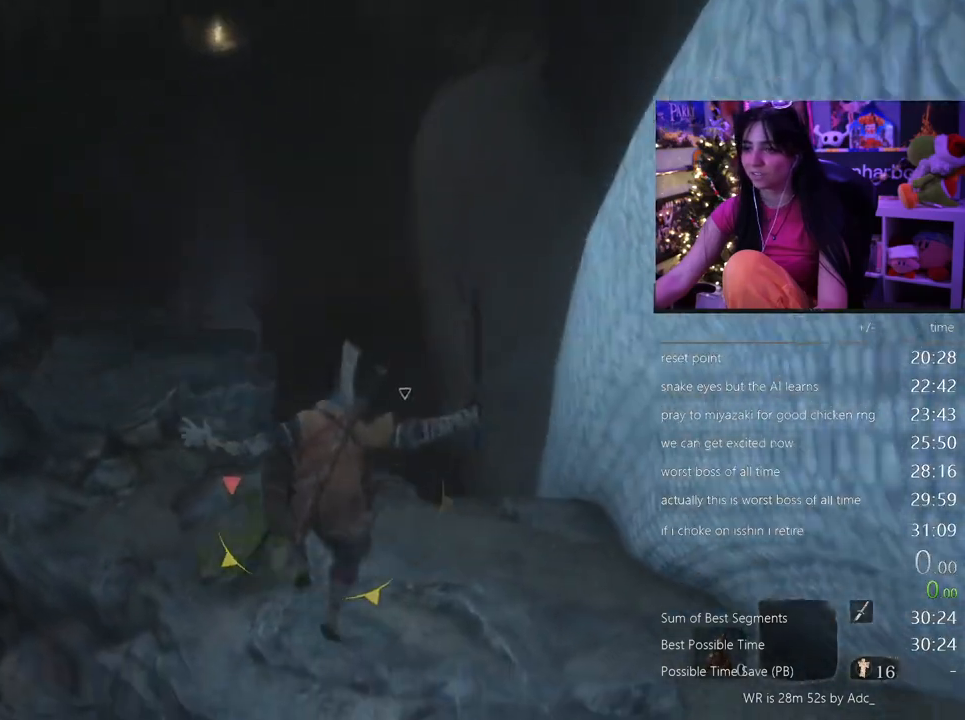
Gameplay with keyboard and mouse; each line is a JSON object with the keys and mouse buttons held at the frame after it. "events" lists presses ("down") and releases ("up") of "1", "2", "3", "4", "5", "a", "alt", "c", "caps_lock", "ctrl", "d", "e", "f", "g", "q", "r", "s", "shift", "space", "t", "tab", "v", "w", "x", "z", "mouse_left", "mouse_wheel" and "mouse_right" between this image and that frame as [ms after this image, input, new state], when the widget could be followed in between. "mouse_left", "mouse_wheel", "mouse_right" = the "left", "wheel", "right" buttons of the "mouse" list. No other keys are recorded. "wheel" means that the mouse wheel is clicked or scrolled. Not read: mouse_move.
{"keys": ["shift", "w"], "mouse": [], "events": []}
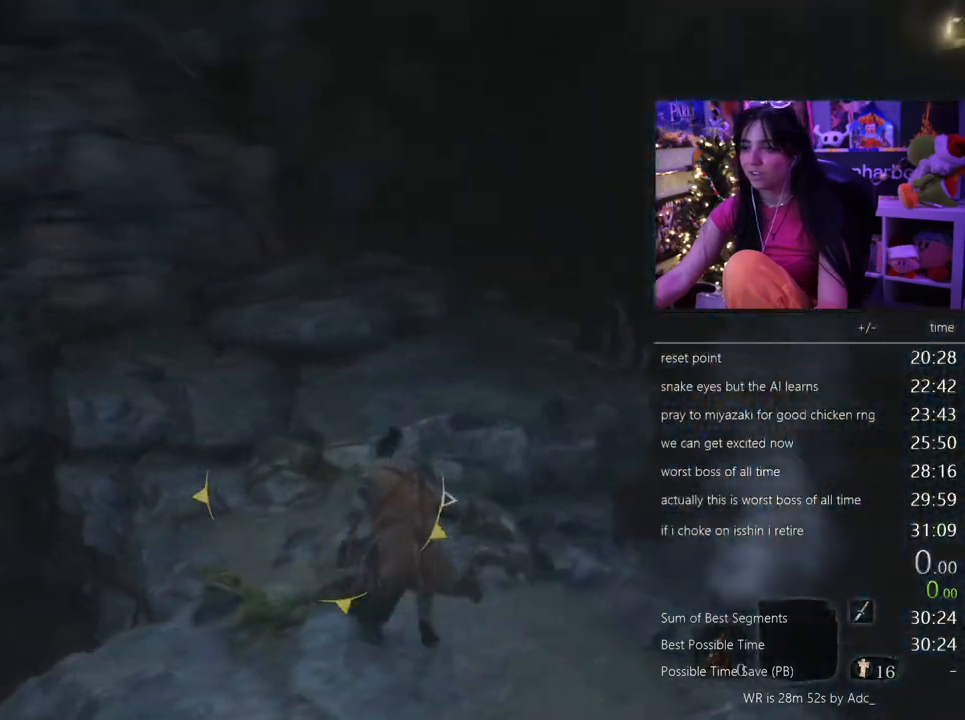
{"keys": ["shift", "w"], "mouse": [], "events": []}
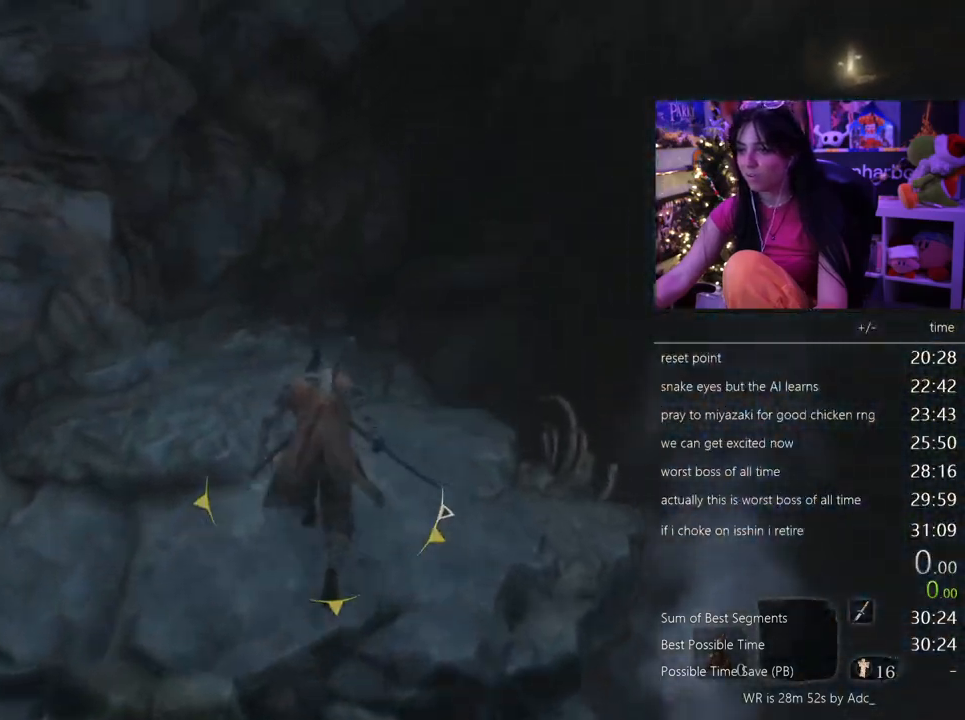
{"keys": ["shift", "w"], "mouse": [], "events": []}
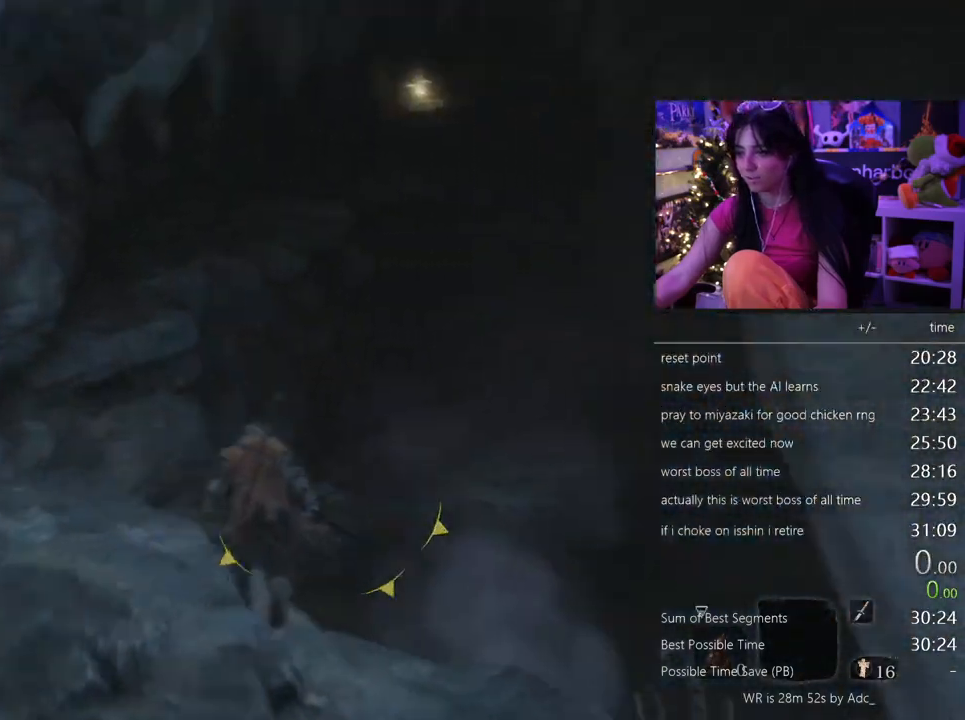
{"keys": ["shift", "w"], "mouse": [], "events": [[33, "space", "down"], [133, "space", "up"]]}
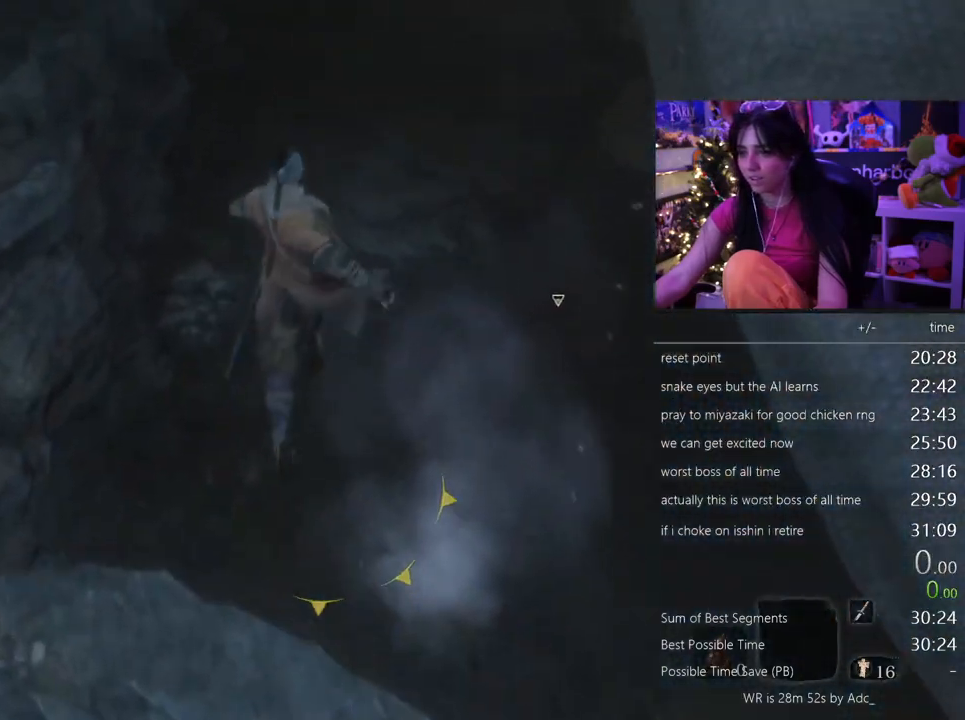
{"keys": ["shift", "w"], "mouse": [], "events": []}
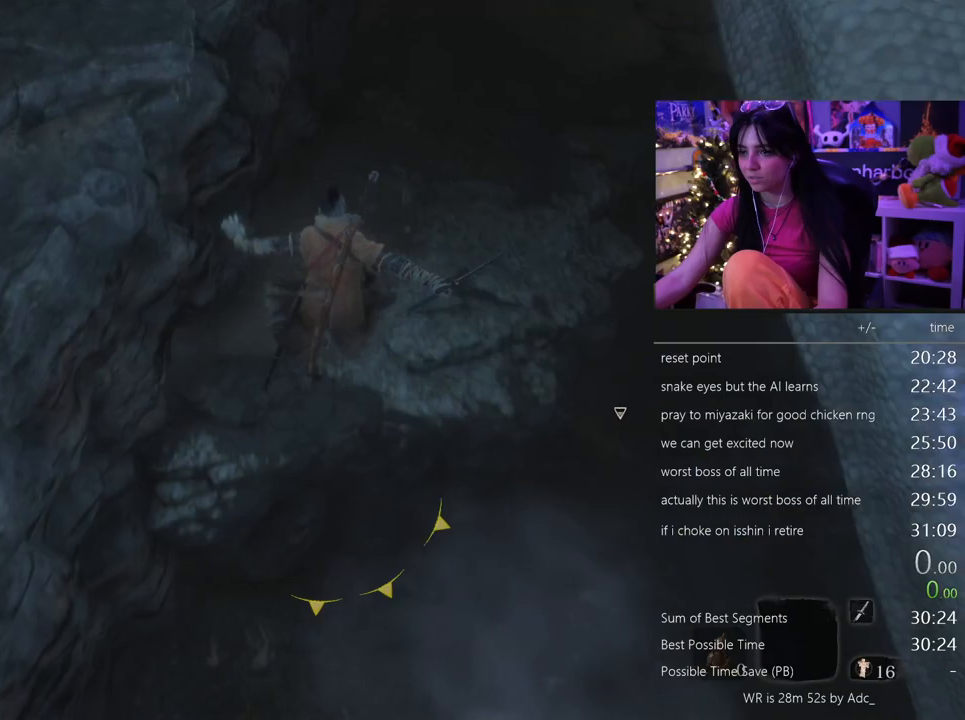
{"keys": ["shift", "w"], "mouse": [], "events": []}
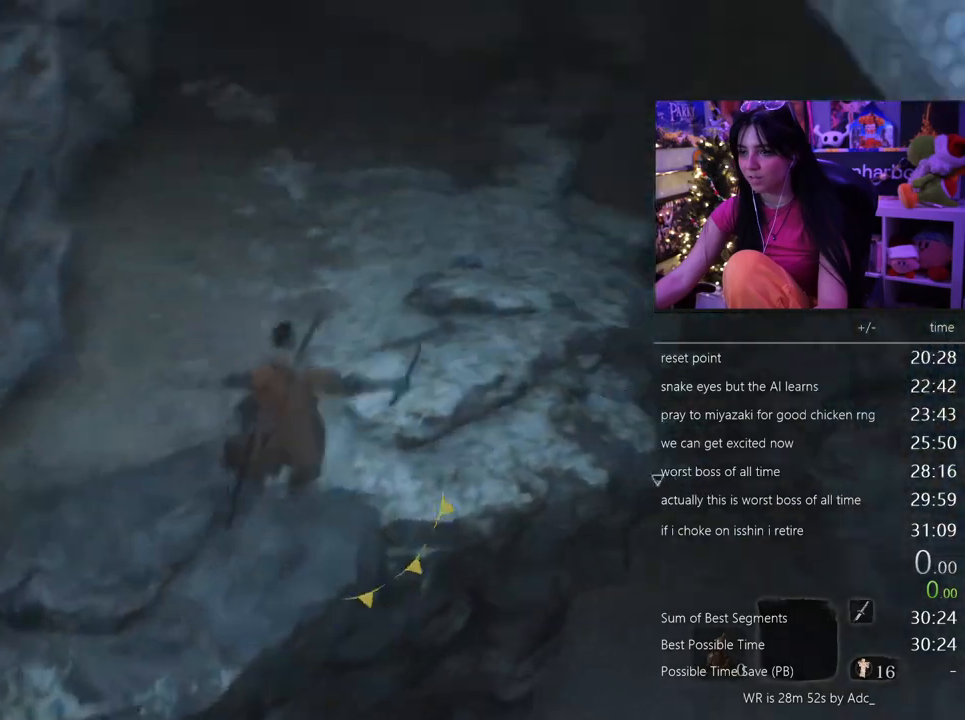
{"keys": ["shift", "w"], "mouse": [], "events": []}
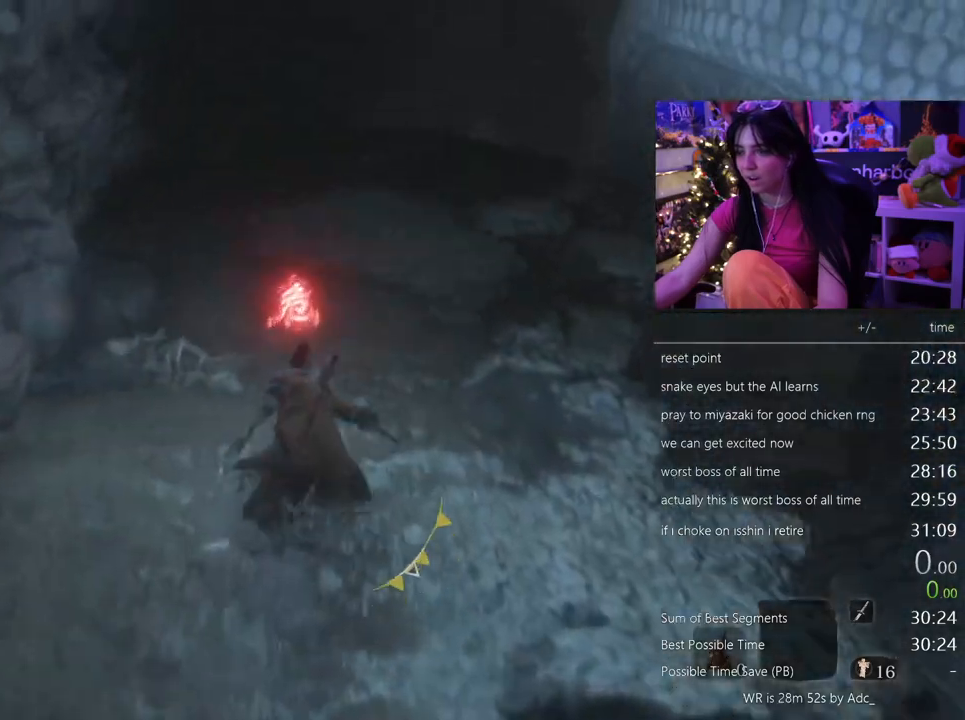
{"keys": ["shift", "w"], "mouse": [], "events": []}
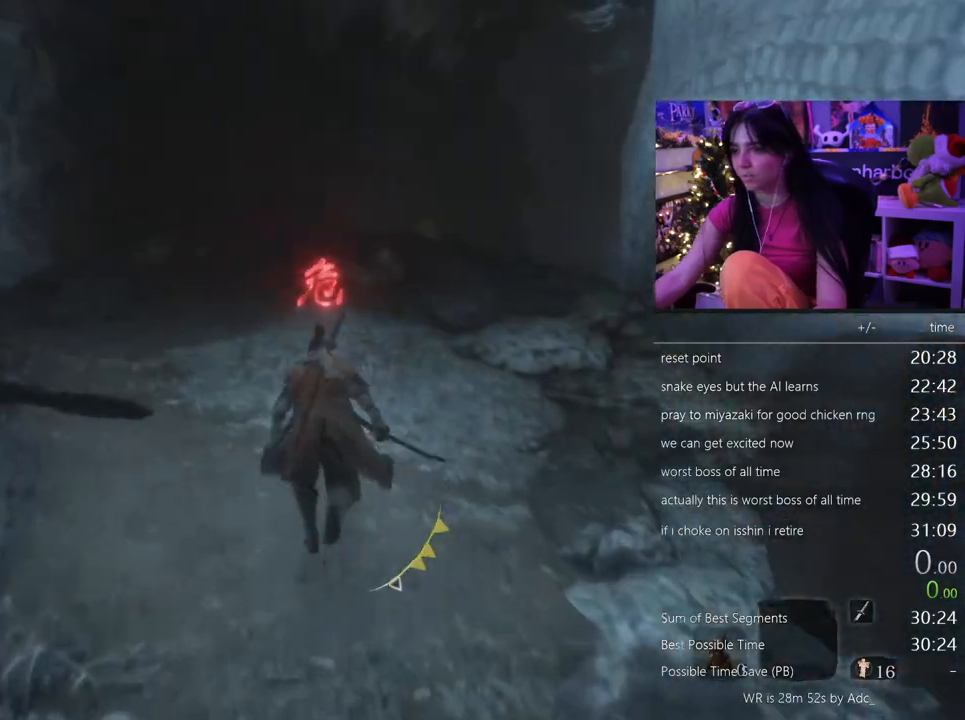
{"keys": ["shift", "w"], "mouse": [], "events": []}
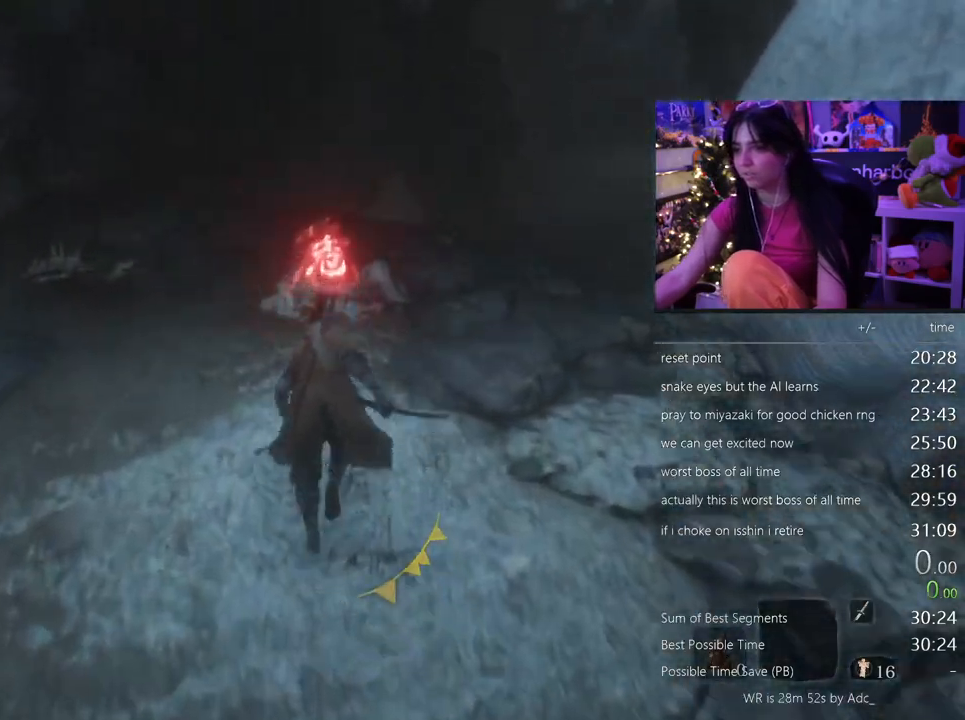
{"keys": ["shift", "w"], "mouse": [], "events": []}
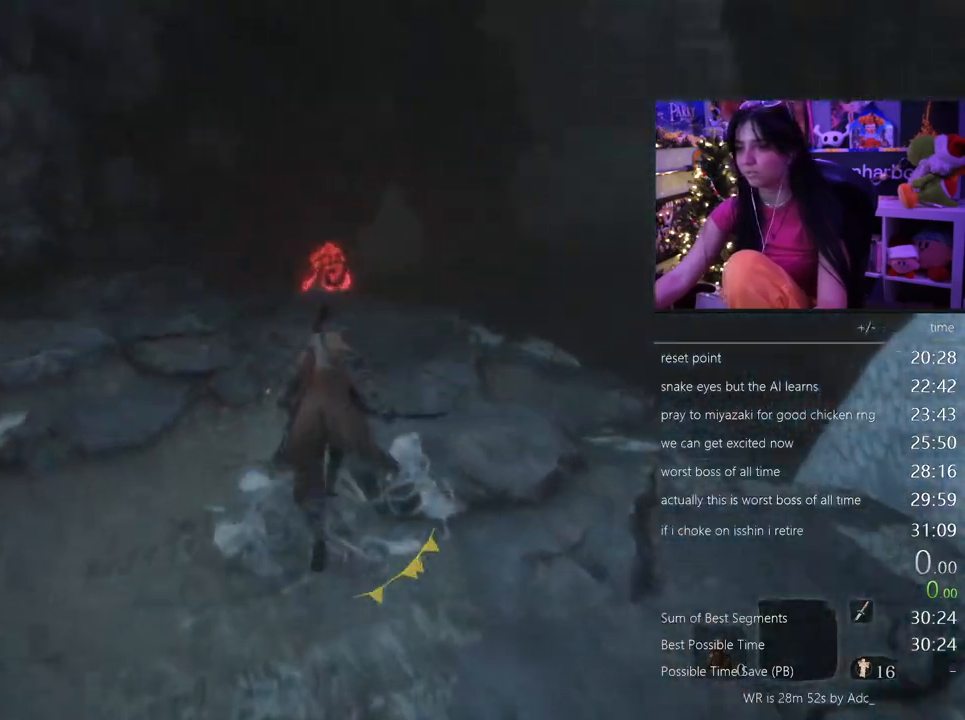
{"keys": ["shift", "w"], "mouse": [], "events": []}
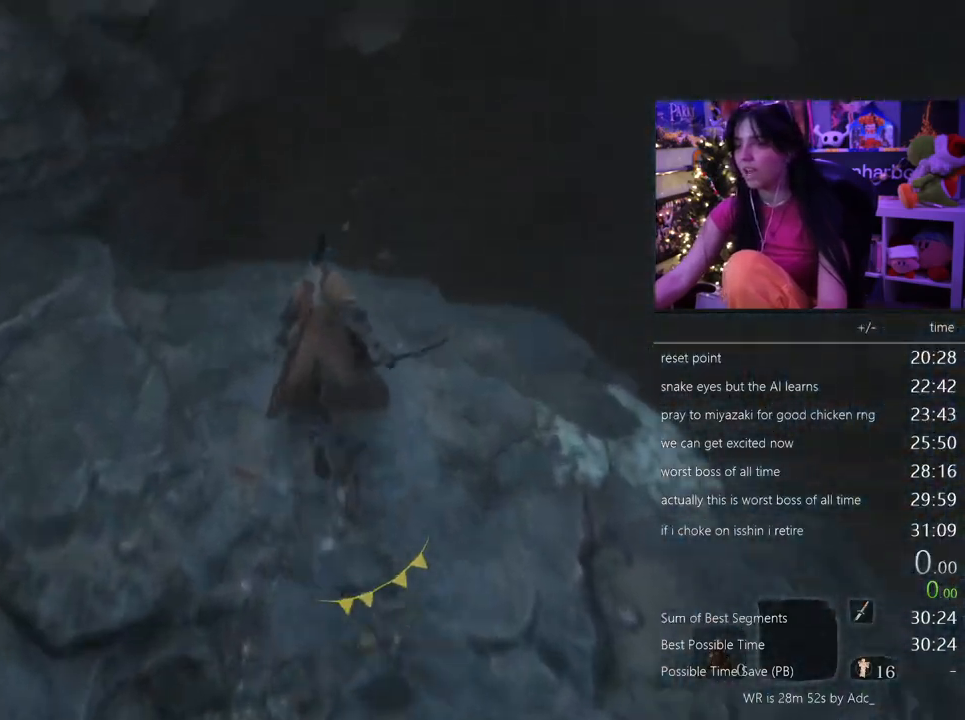
{"keys": ["shift", "w"], "mouse": [], "events": []}
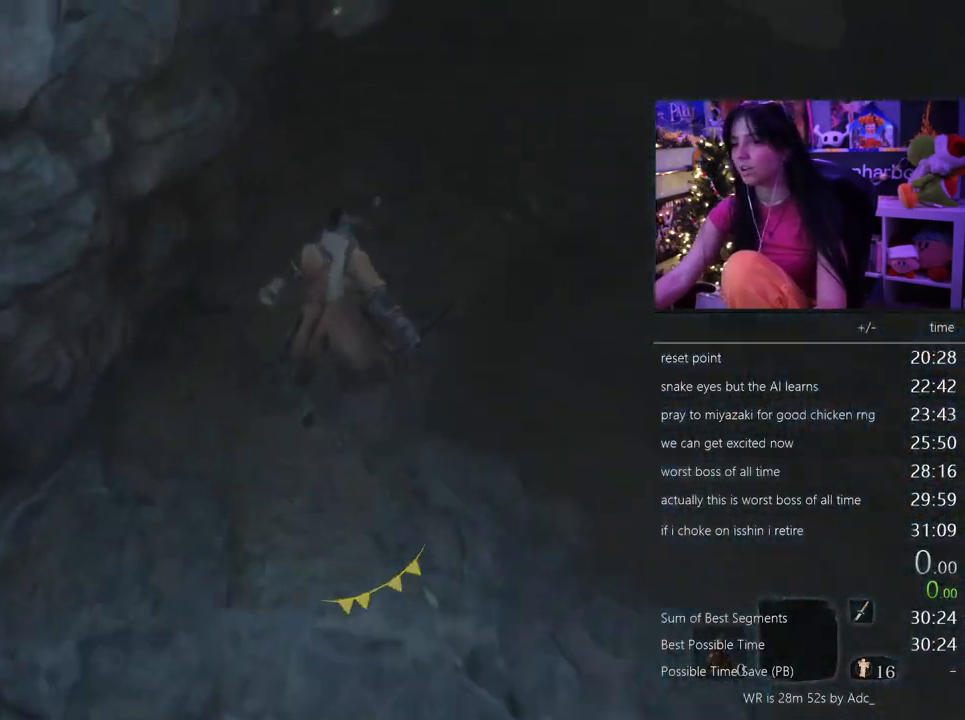
{"keys": ["shift", "w"], "mouse": [], "events": []}
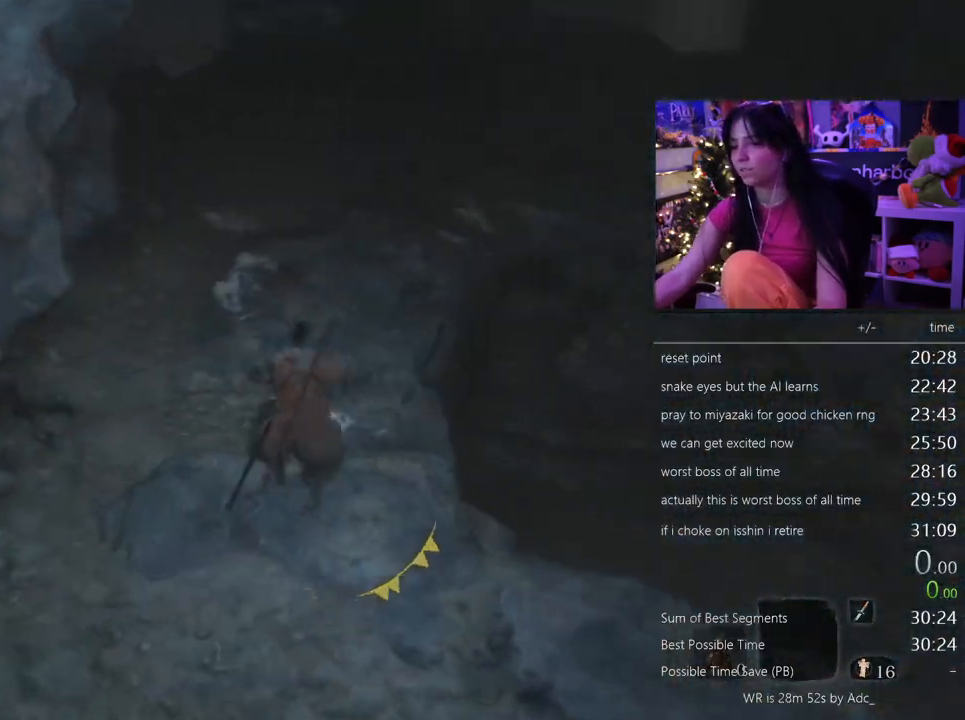
{"keys": ["shift", "w"], "mouse": [], "events": []}
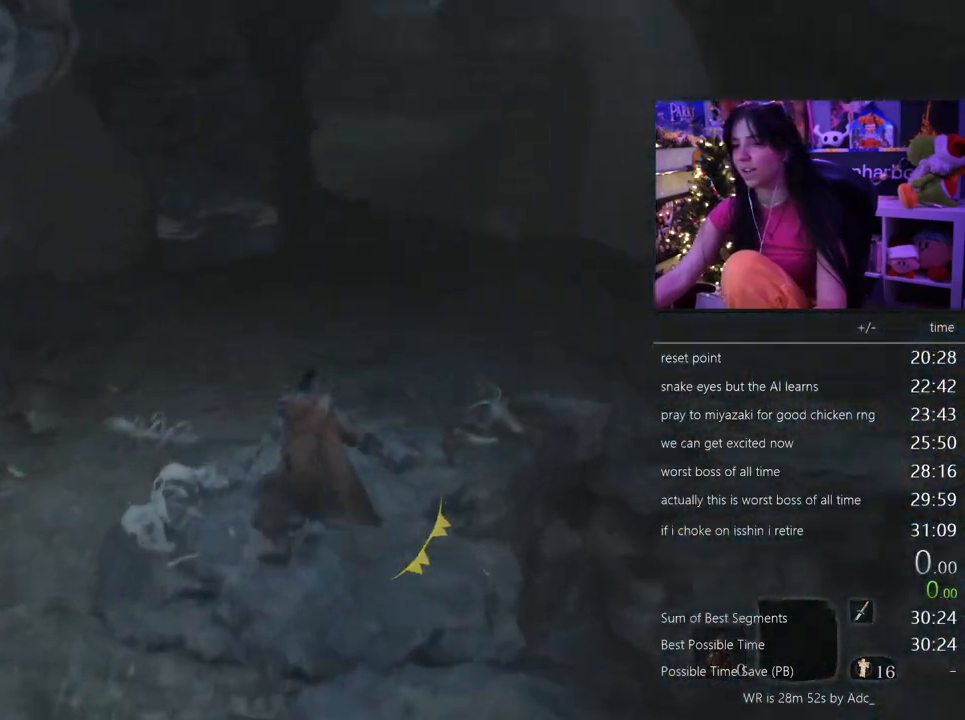
{"keys": ["shift", "w"], "mouse": [], "events": []}
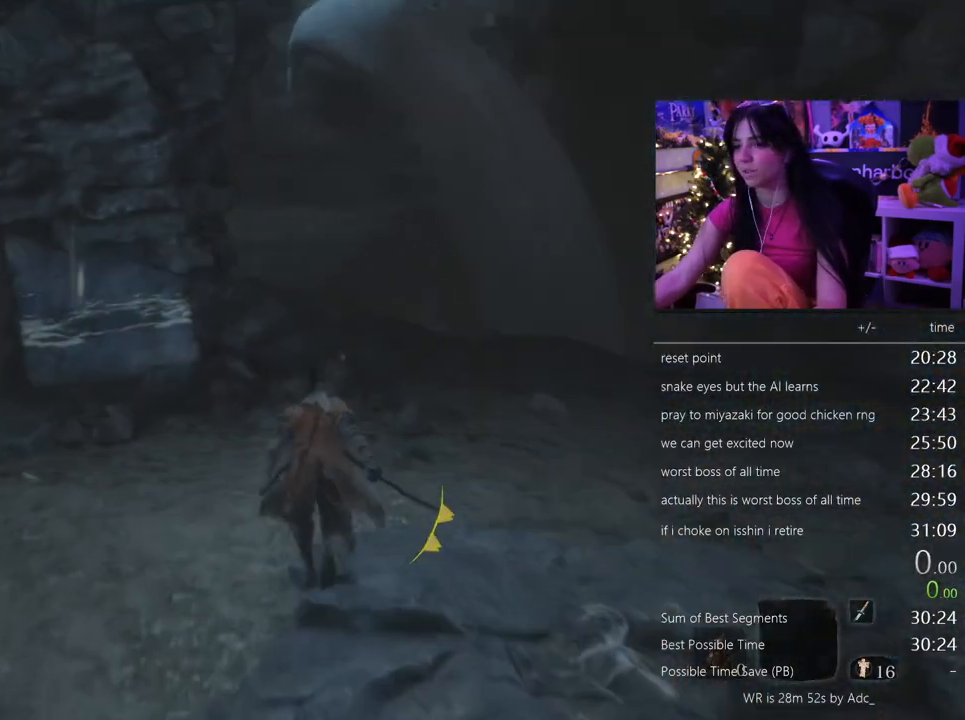
{"keys": ["shift", "w"], "mouse": [], "events": []}
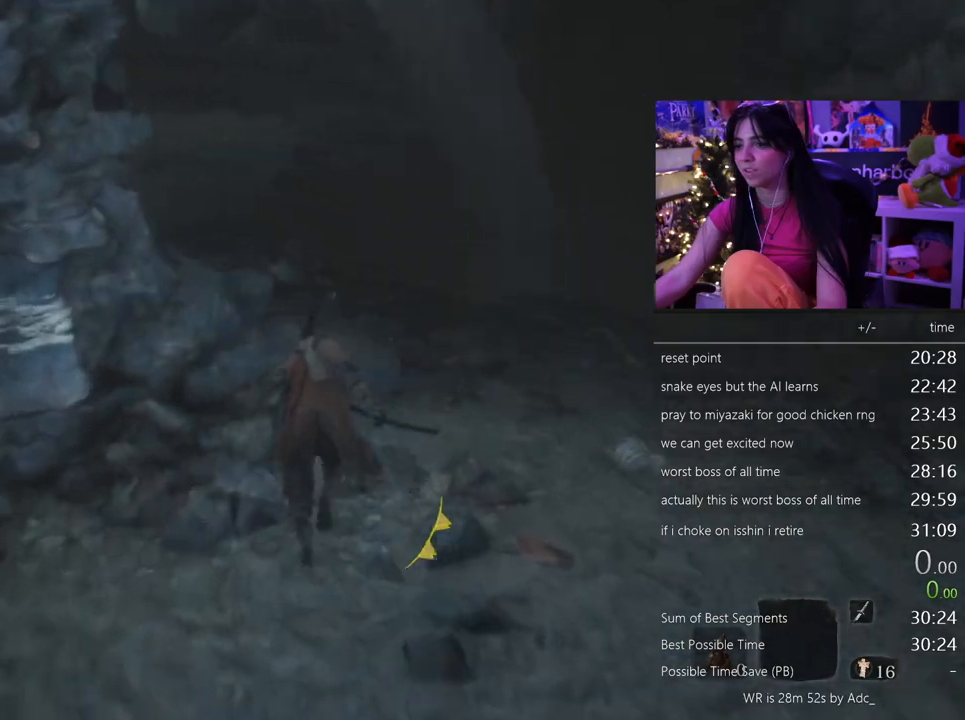
{"keys": ["shift", "w"], "mouse": [], "events": []}
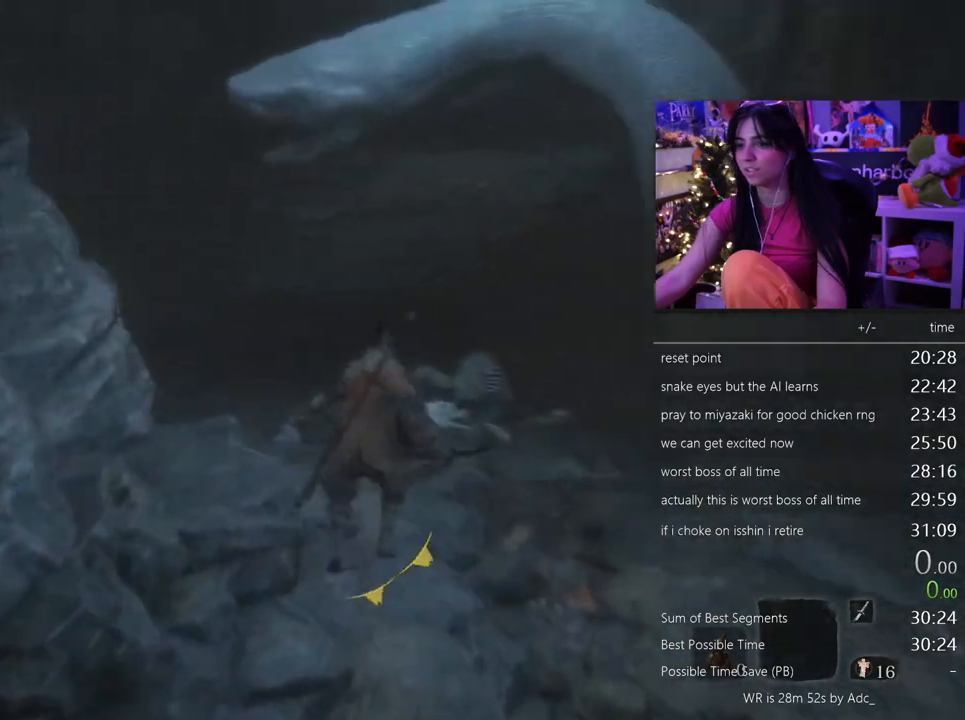
{"keys": ["shift", "w"], "mouse": [], "events": []}
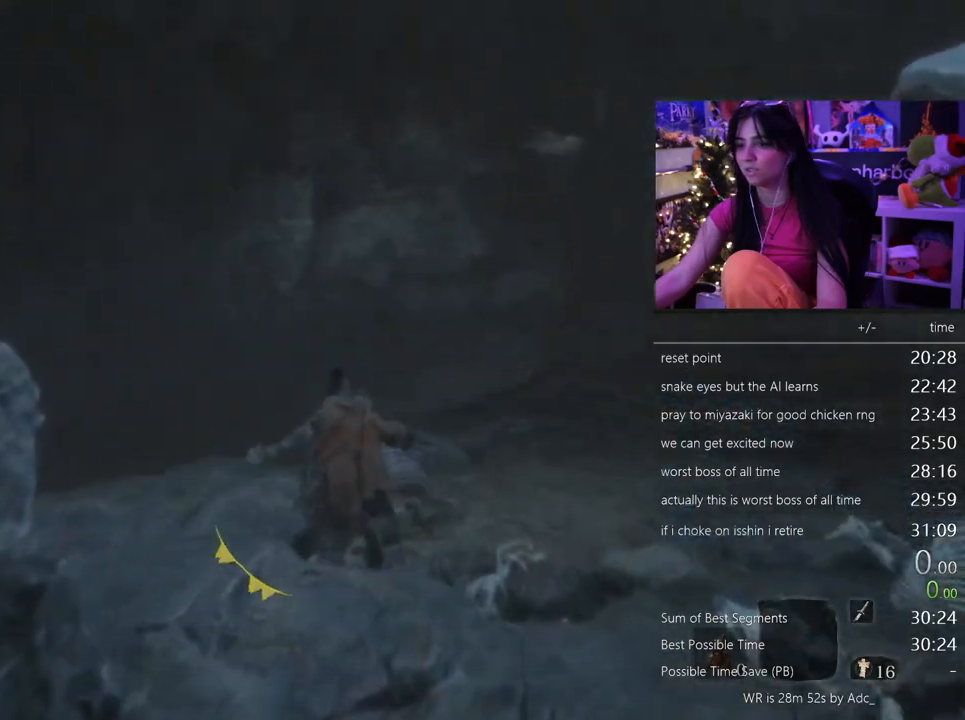
{"keys": ["shift", "w"], "mouse": [], "events": [[100, "space", "down"], [233, "space", "up"]]}
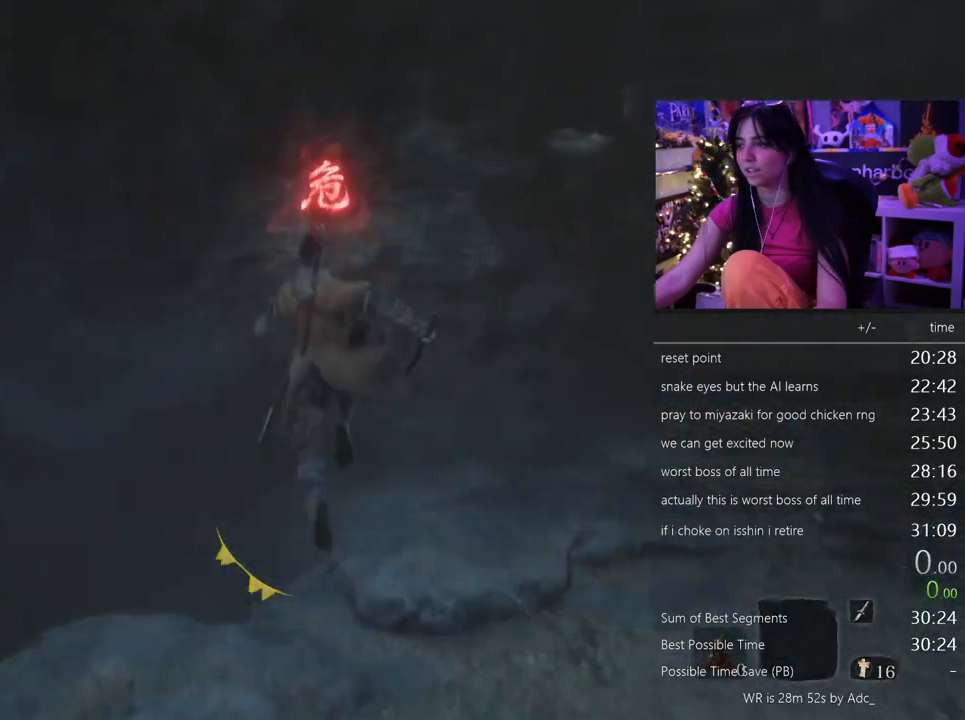
{"keys": [], "mouse": [], "events": [[100, "shift", "up"], [250, "w", "up"], [333, "f", "down"], [433, "f", "up"]]}
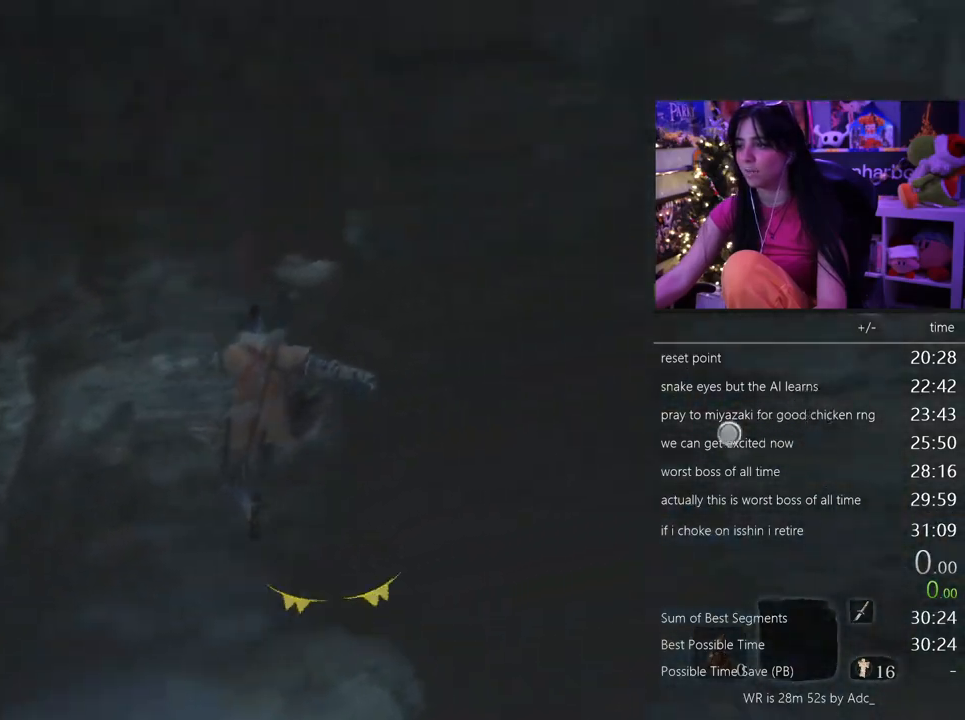
{"keys": [], "mouse": [], "events": [[33, "f", "down"], [83, "f", "up"], [167, "f", "down"], [217, "f", "up"]]}